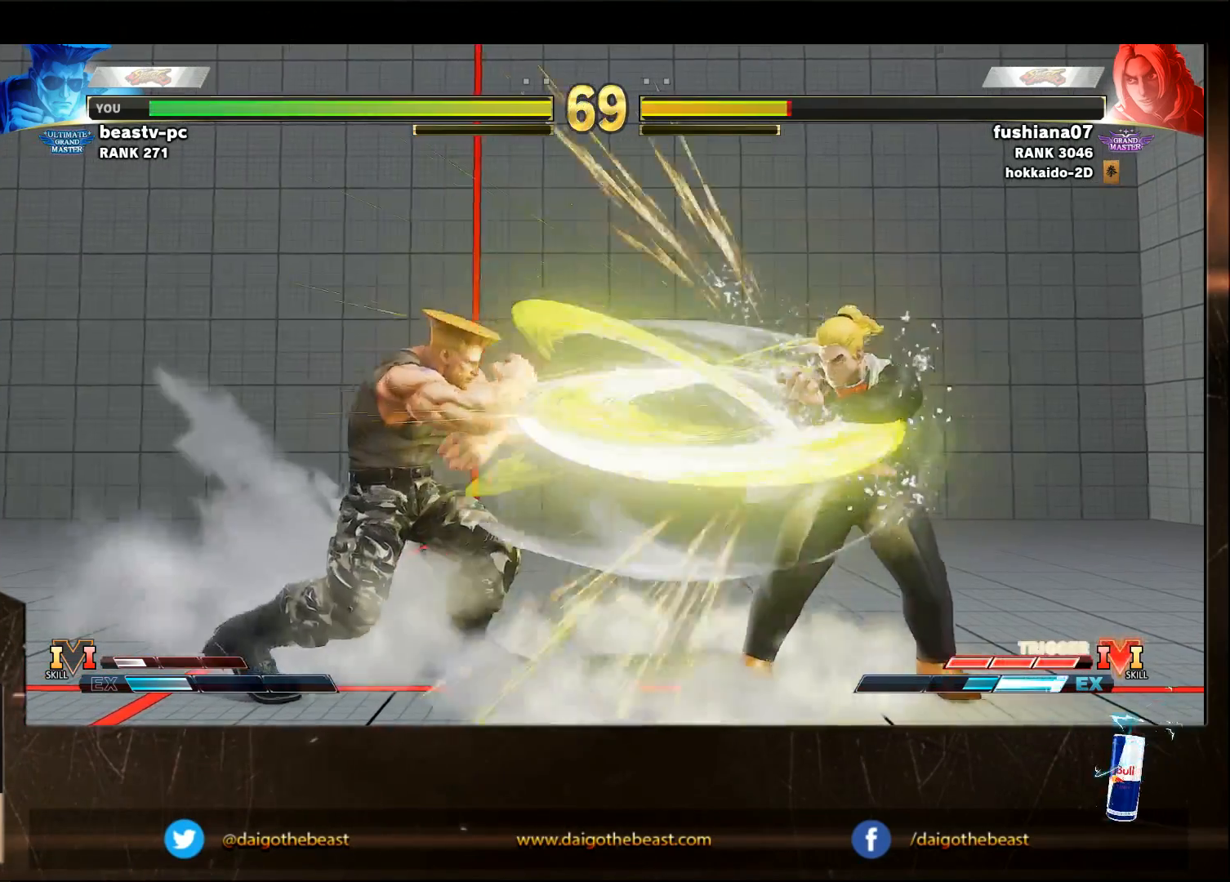
Gameplay with a controller (arcade stick); each line is a JSON object with the inputs held at the frame after it. "events" lists button and stick changes between this image and that frame as [ms after this image, input, new state], when the widget could be followed in between. Not read: L3 R3.
{"buttons": ["R2"], "left_stick": "center", "events": [[117, "left_stick", "right"], [417, "R2", "down"], [483, "left_stick", "center"]]}
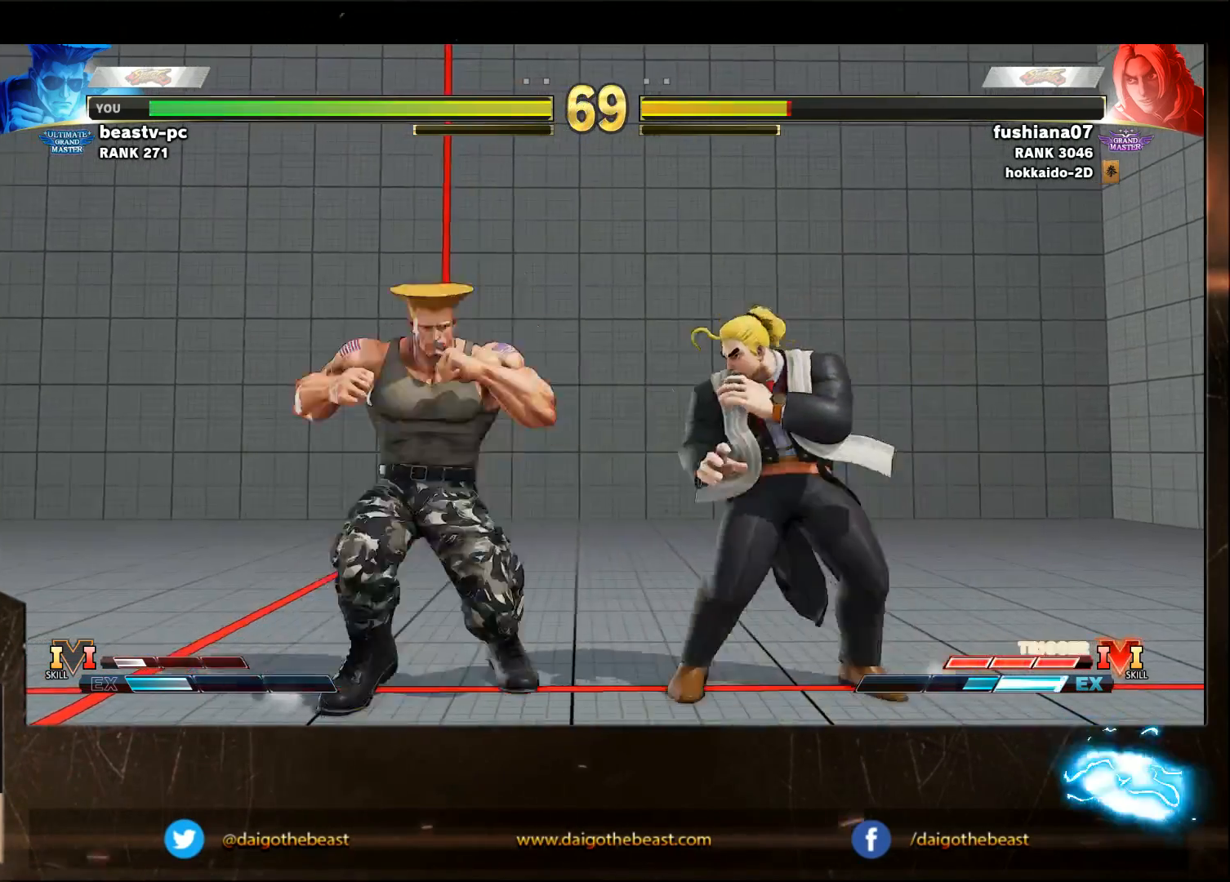
{"buttons": [], "left_stick": "down-left", "events": [[33, "left_stick", "down-left"], [133, "R2", "up"]]}
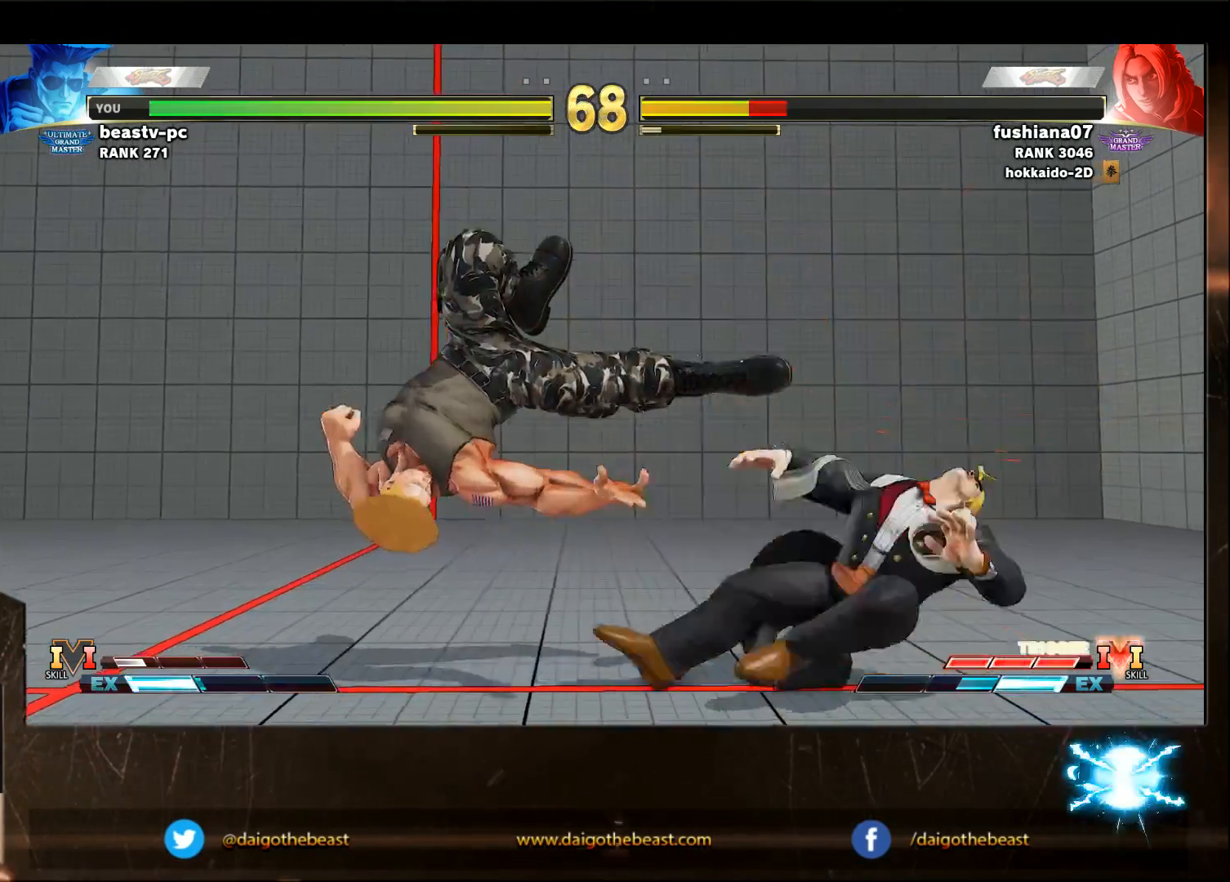
{"buttons": [], "left_stick": "down-left", "events": [[217, "left_stick", "left"], [317, "left_stick", "down-left"]]}
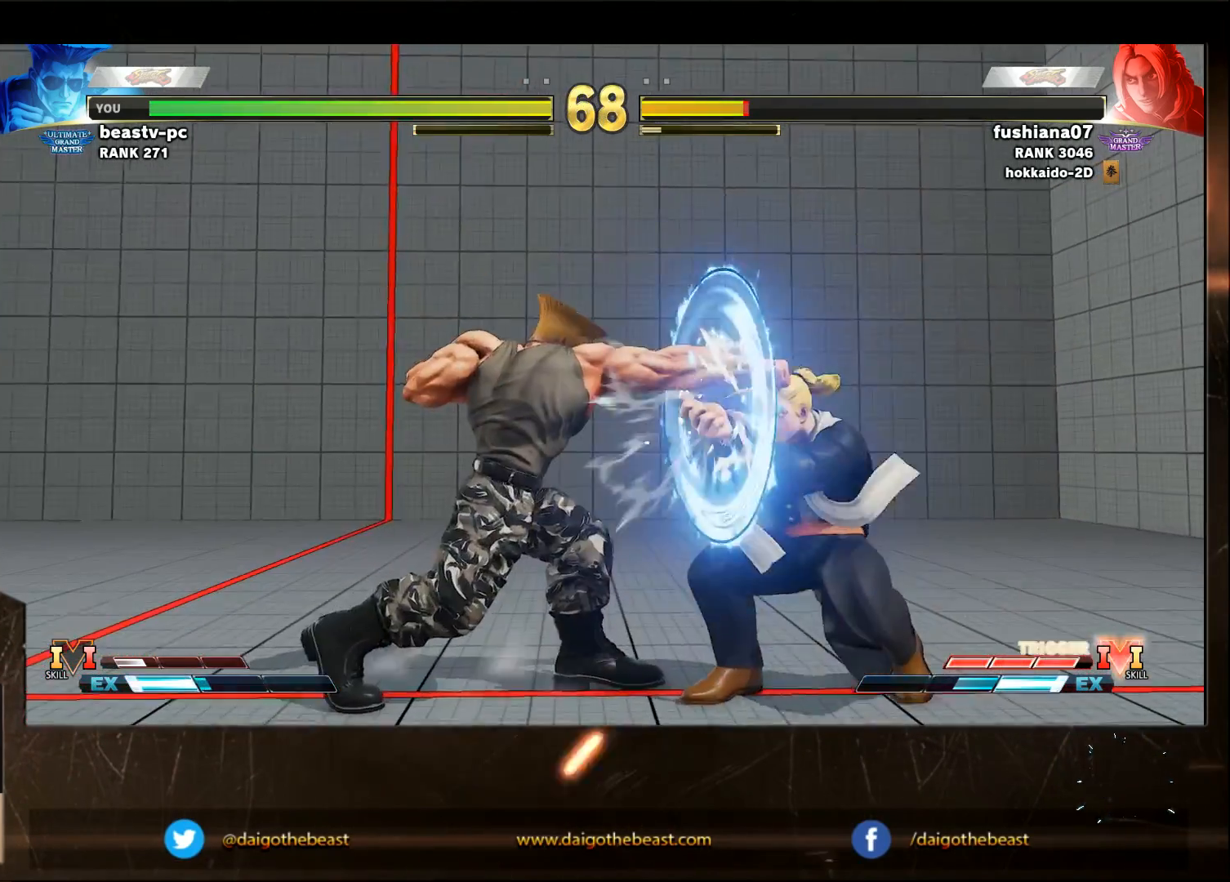
{"buttons": [], "left_stick": "down-left", "events": []}
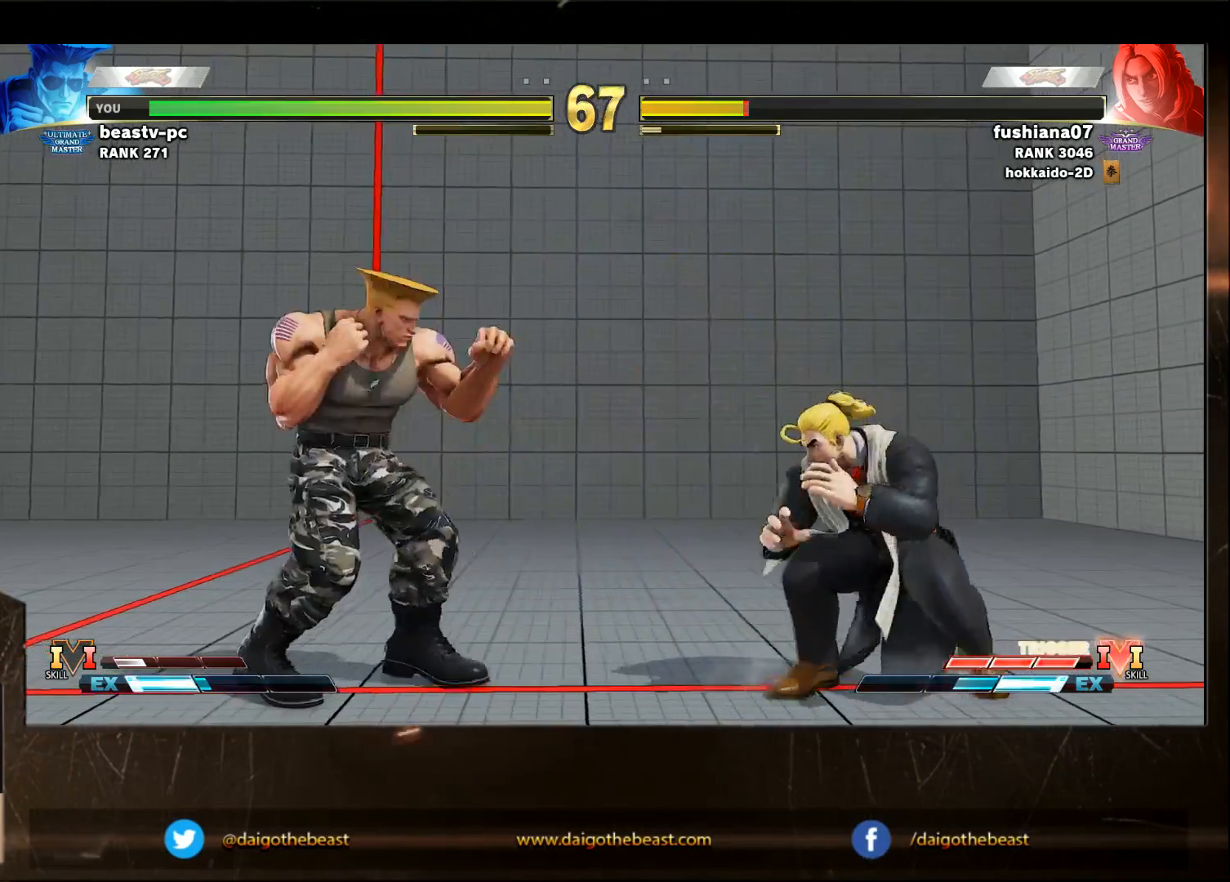
{"buttons": ["CROSS"], "left_stick": "down-left", "events": [[233, "left_stick", "right"], [417, "CROSS", "down"], [417, "left_stick", "down-left"]]}
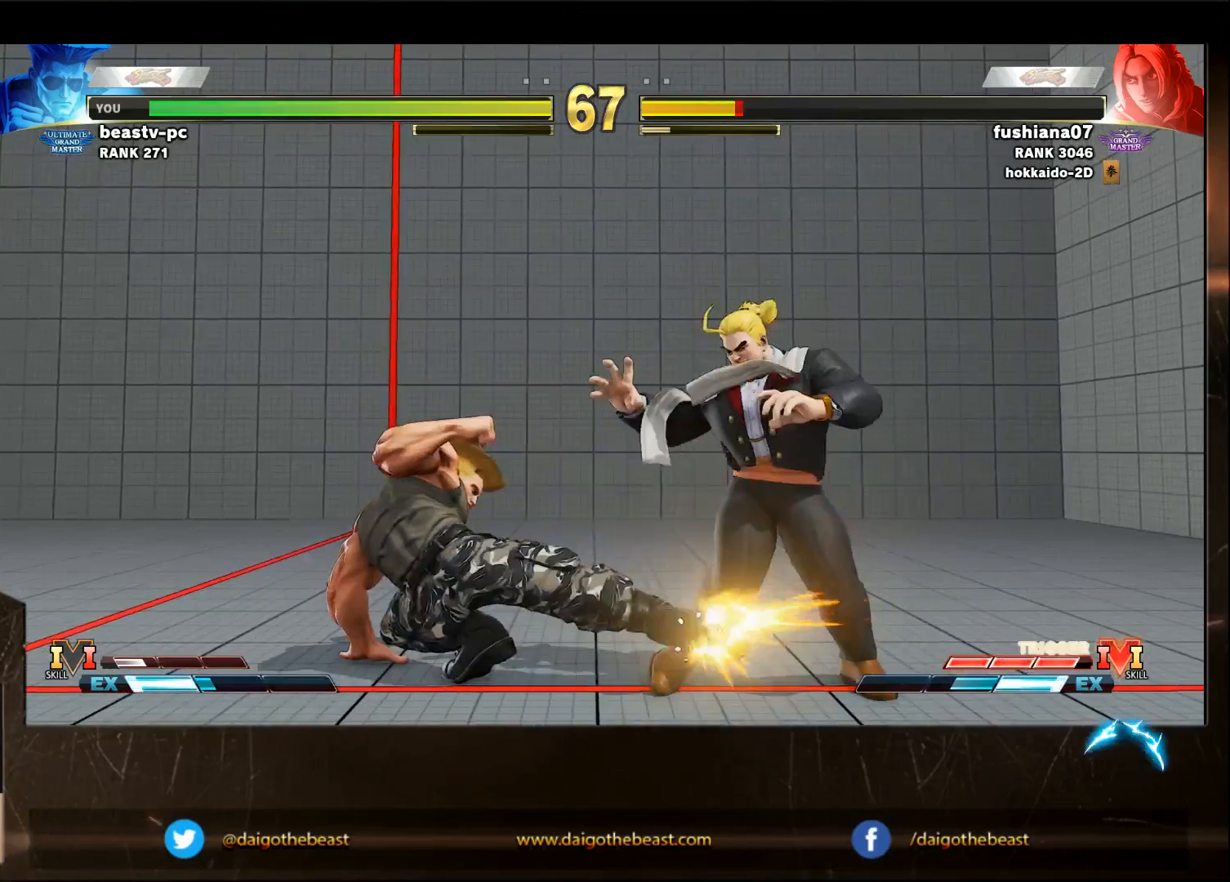
{"buttons": ["R2"], "left_stick": "center", "events": [[33, "CROSS", "up"], [283, "left_stick", "center"], [433, "left_stick", "right"], [483, "R2", "down"], [483, "left_stick", "center"]]}
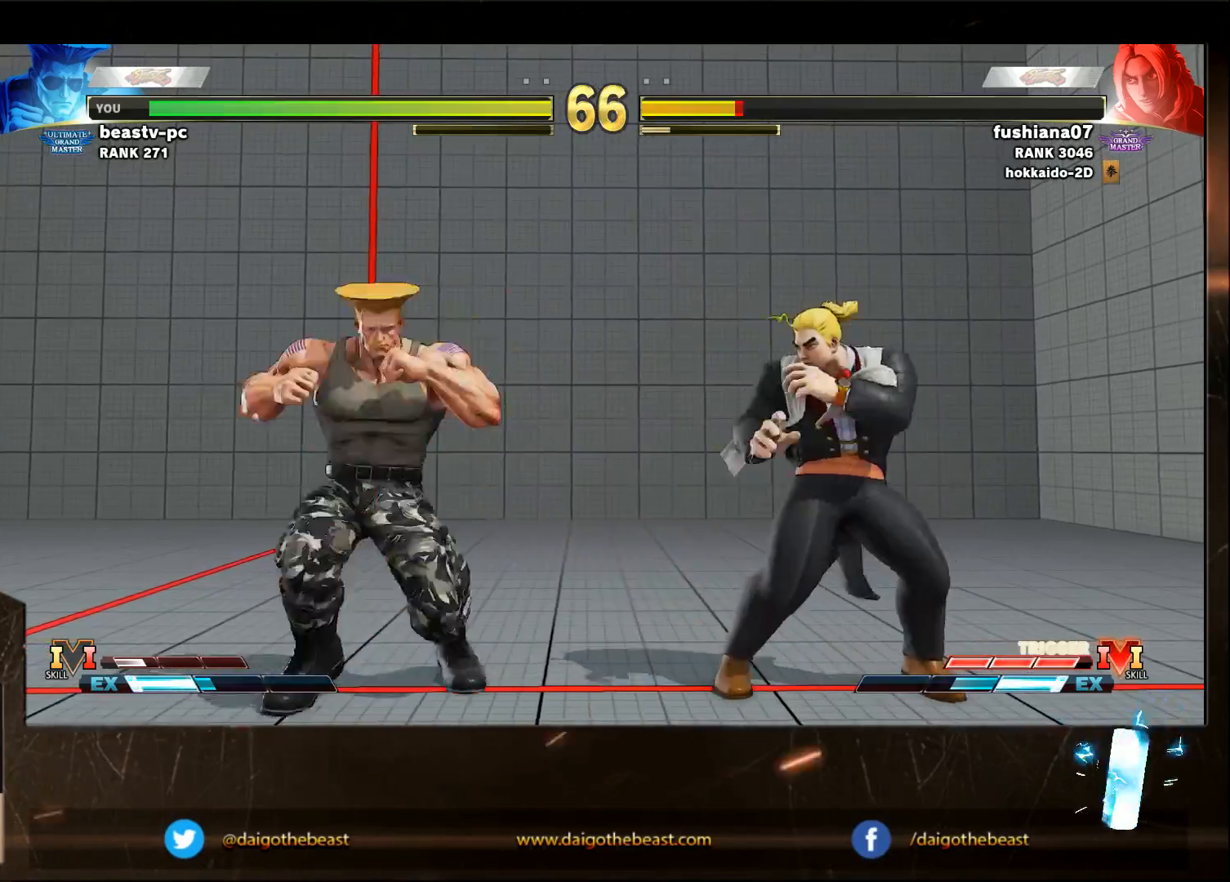
{"buttons": [], "left_stick": "down-left", "events": [[33, "left_stick", "down-left"], [83, "R2", "up"]]}
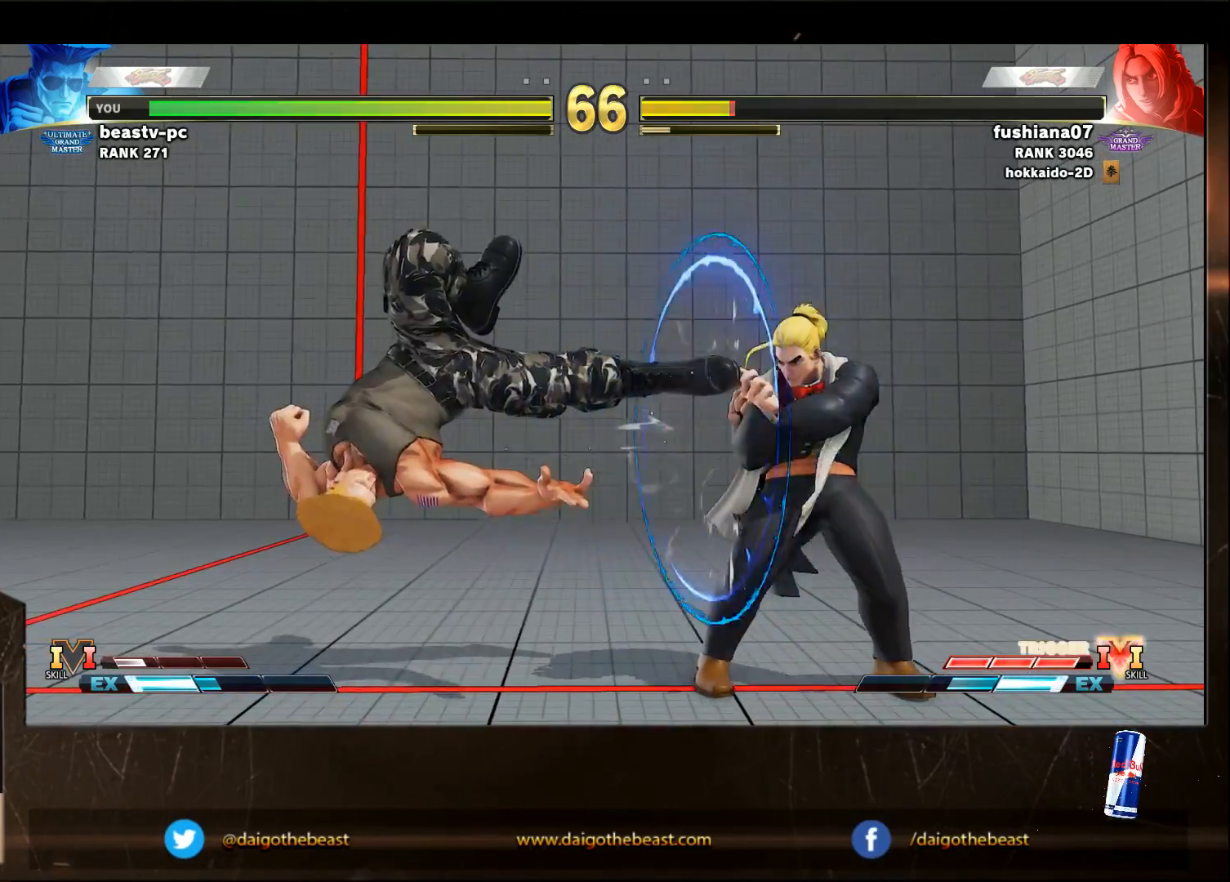
{"buttons": [], "left_stick": "down-left", "events": [[217, "left_stick", "left"], [433, "R1", "down"], [433, "left_stick", "right"], [483, "R1", "up"], [483, "left_stick", "down-left"]]}
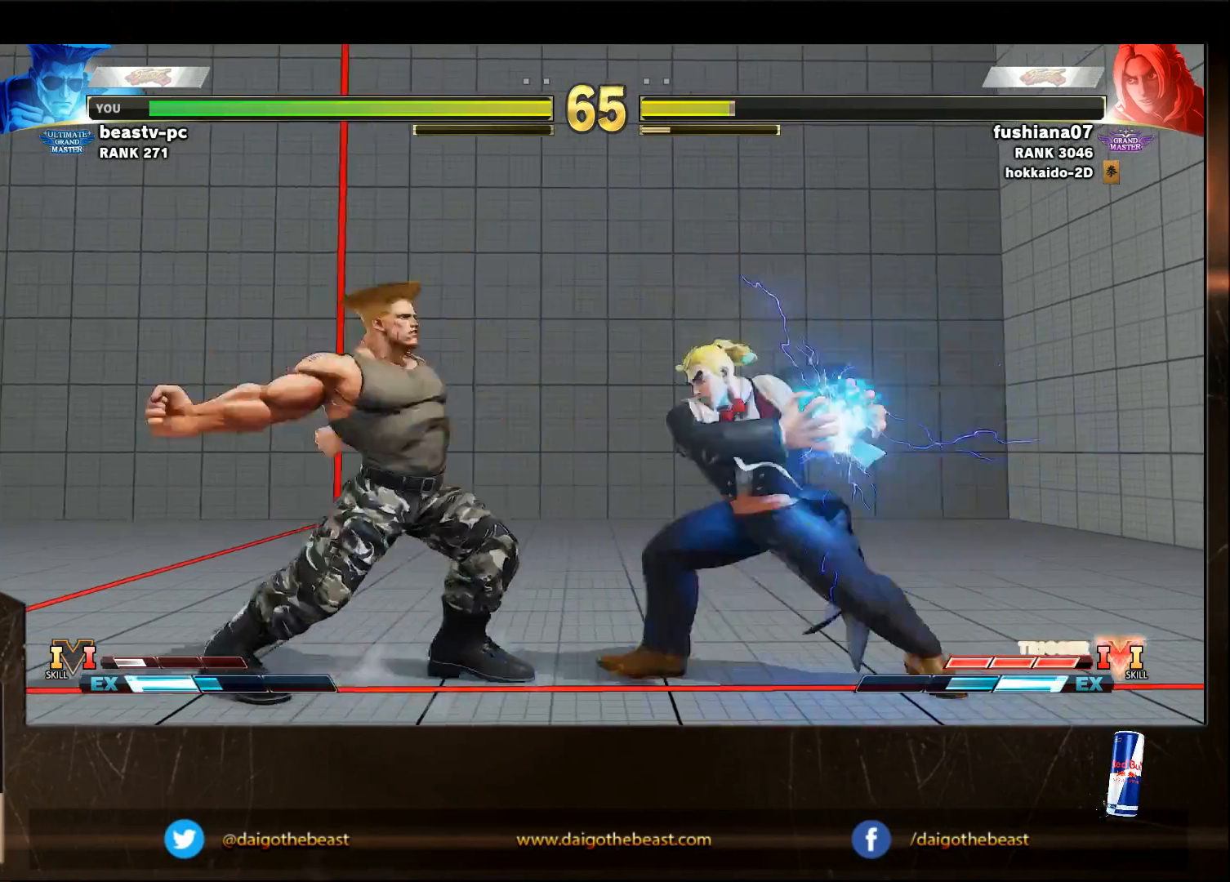
{"buttons": [], "left_stick": "down-left", "events": []}
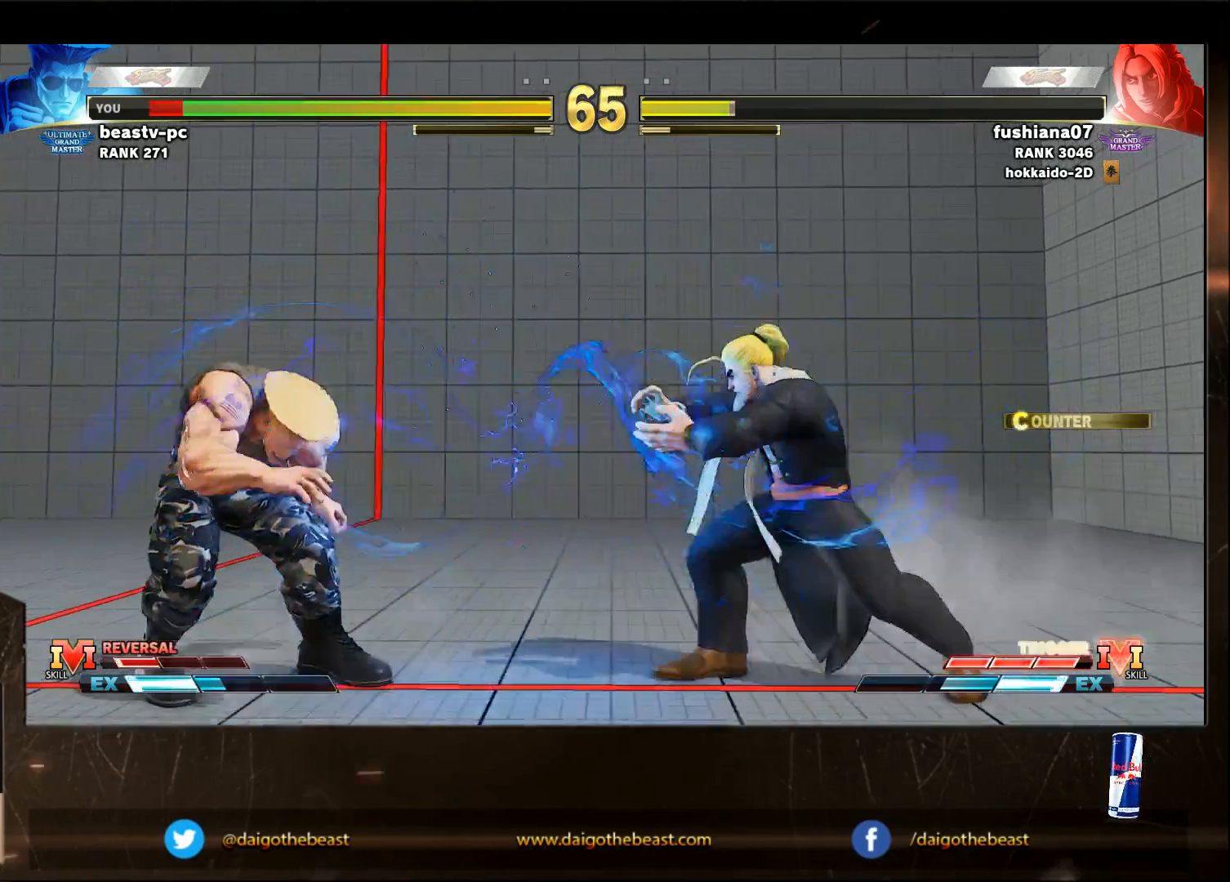
{"buttons": [], "left_stick": "right", "events": [[117, "SQUARE", "down"], [233, "SQUARE", "up"], [317, "left_stick", "center"], [417, "left_stick", "right"]]}
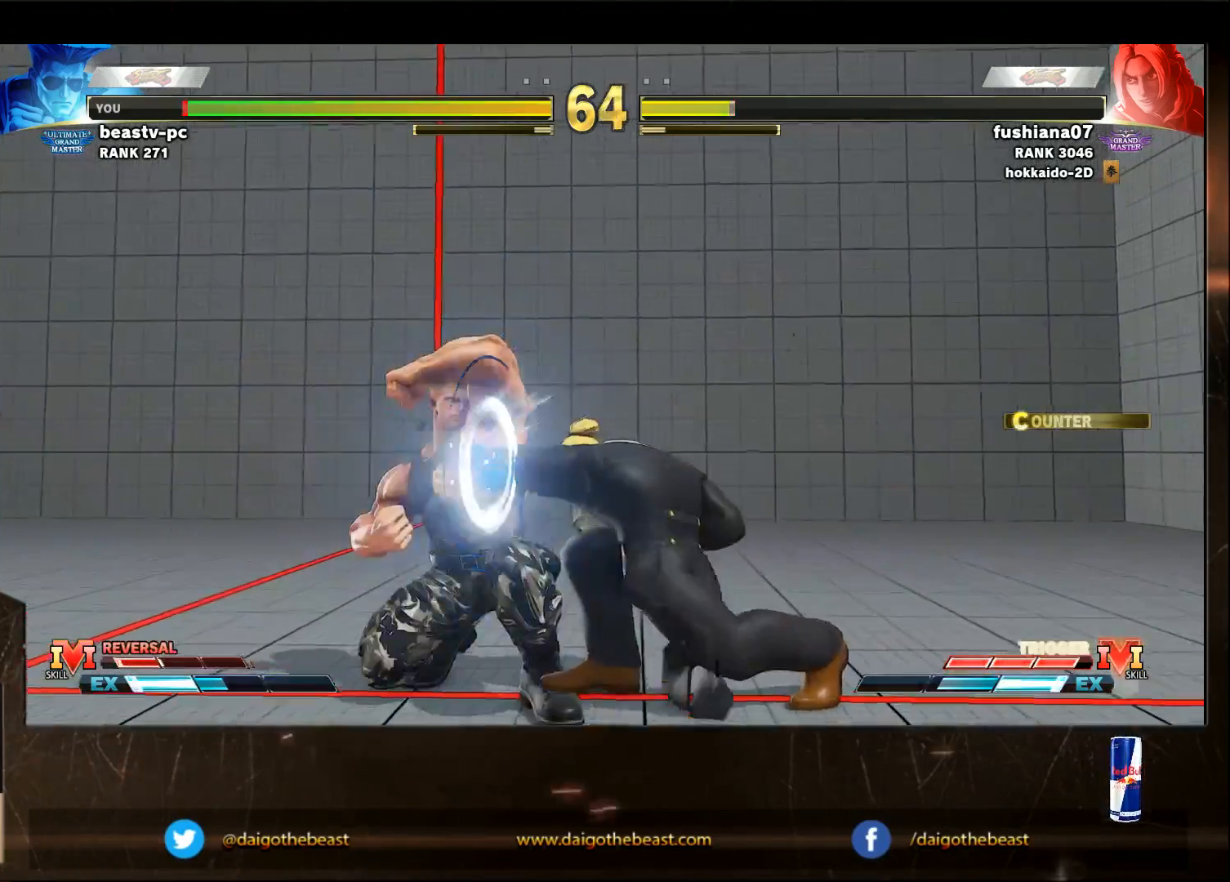
{"buttons": [], "left_stick": "left", "events": [[33, "left_stick", "down-left"], [417, "left_stick", "left"]]}
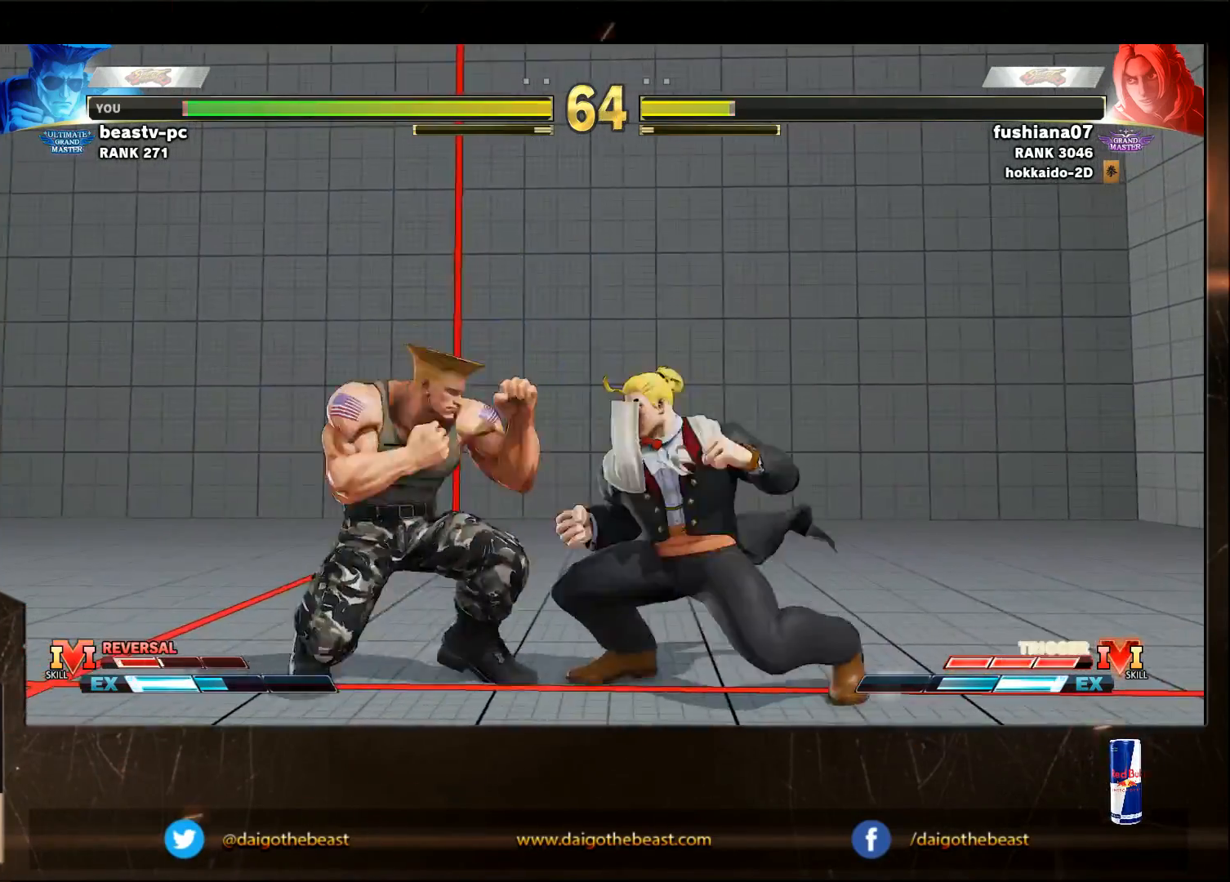
{"buttons": [], "left_stick": "down-left"}
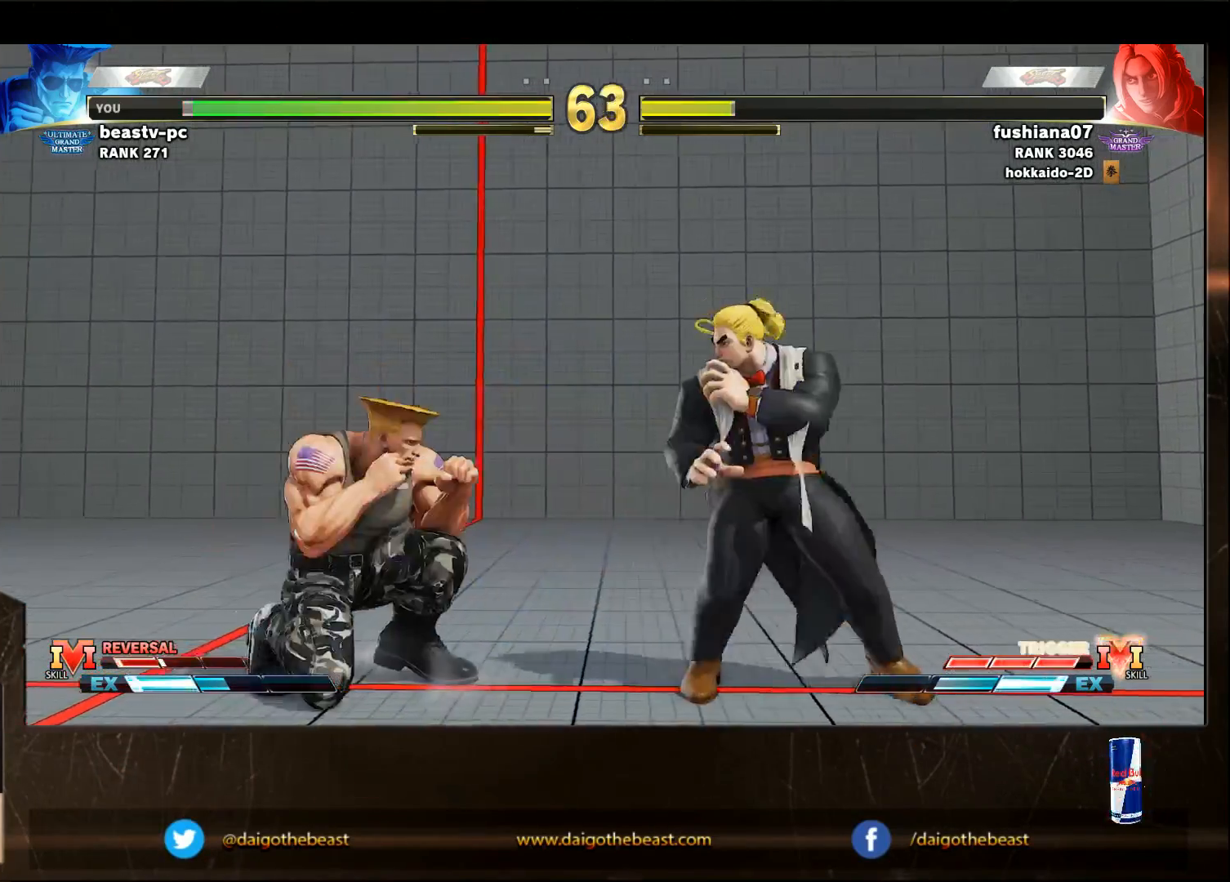
{"buttons": [], "left_stick": "down-left", "events": [[17, "left_stick", "left"], [317, "left_stick", "down-left"]]}
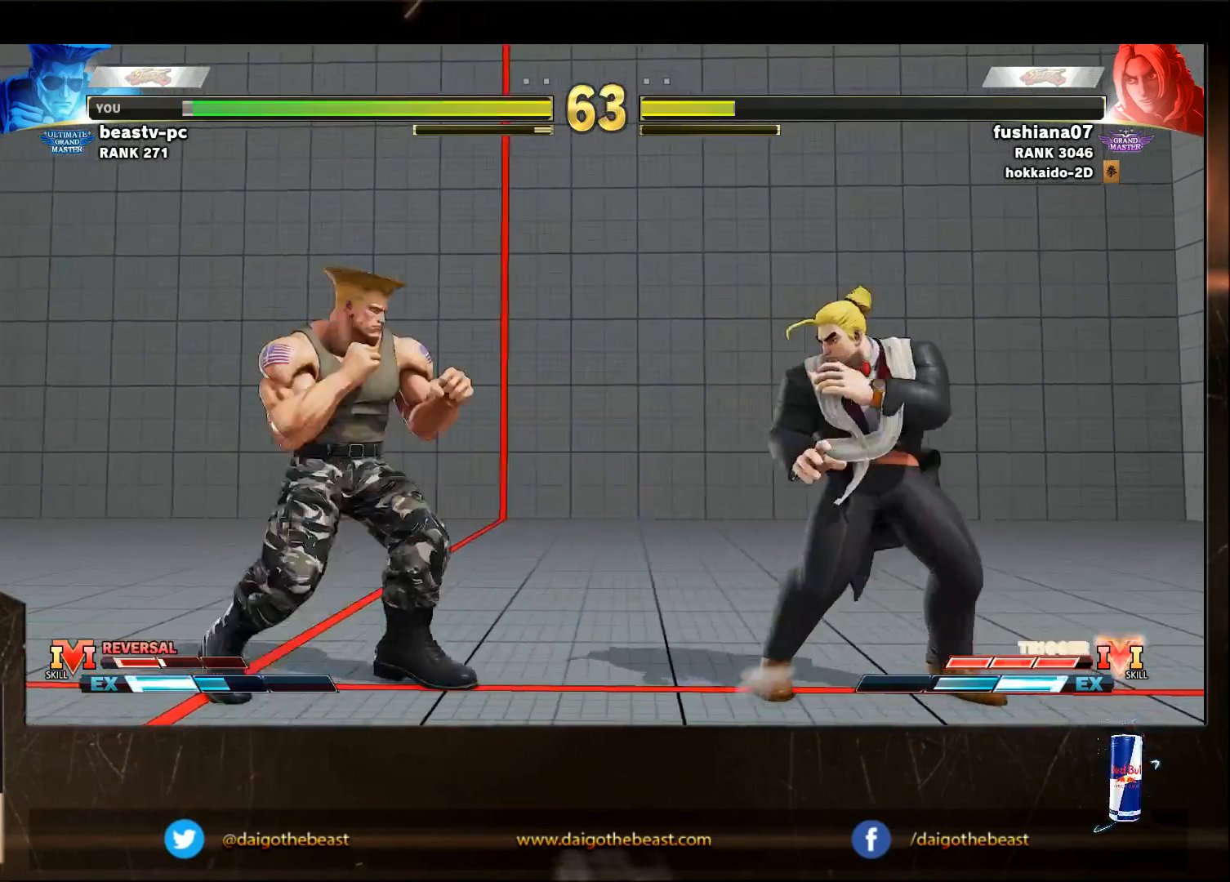
{"buttons": [], "left_stick": "down-left", "events": [[17, "left_stick", "right"], [317, "left_stick", "down"], [433, "left_stick", "down-left"]]}
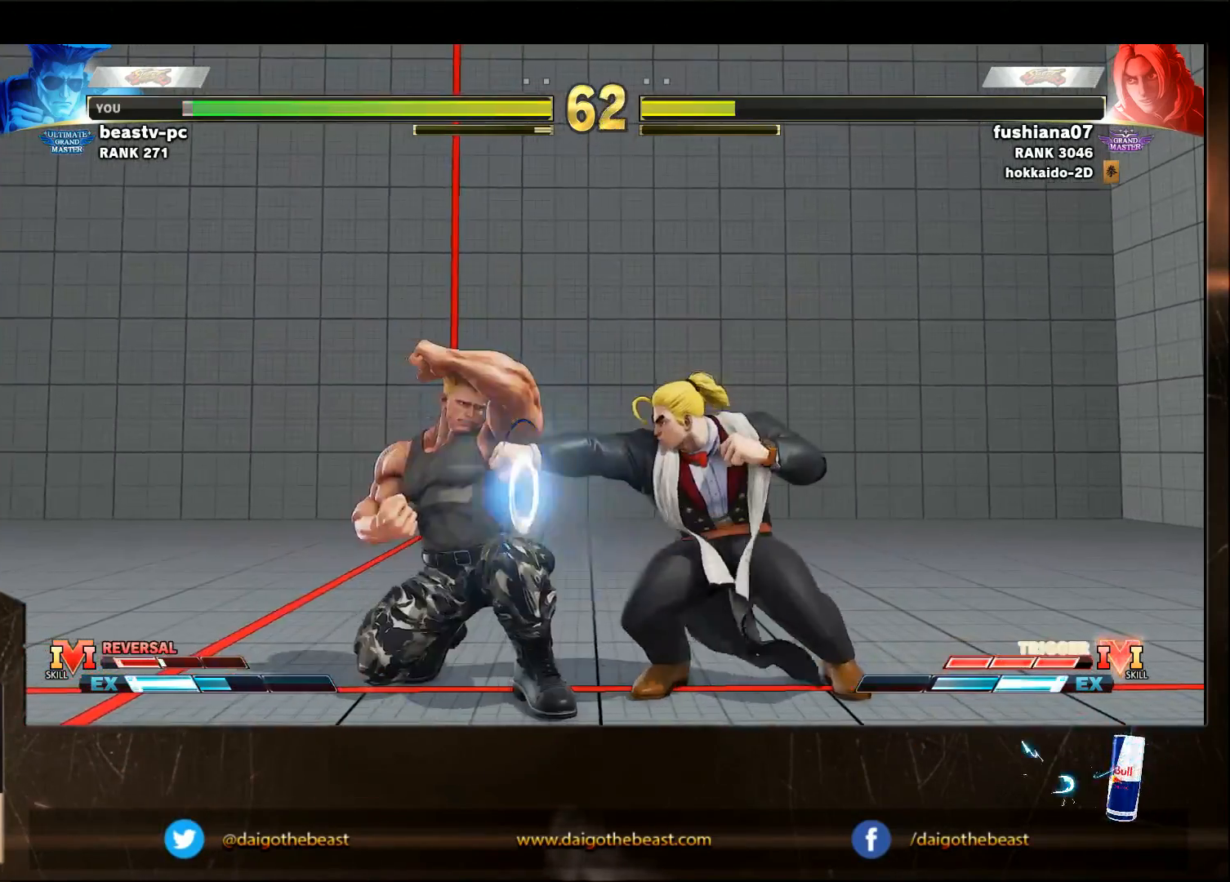
{"buttons": [], "left_stick": "down-left", "events": []}
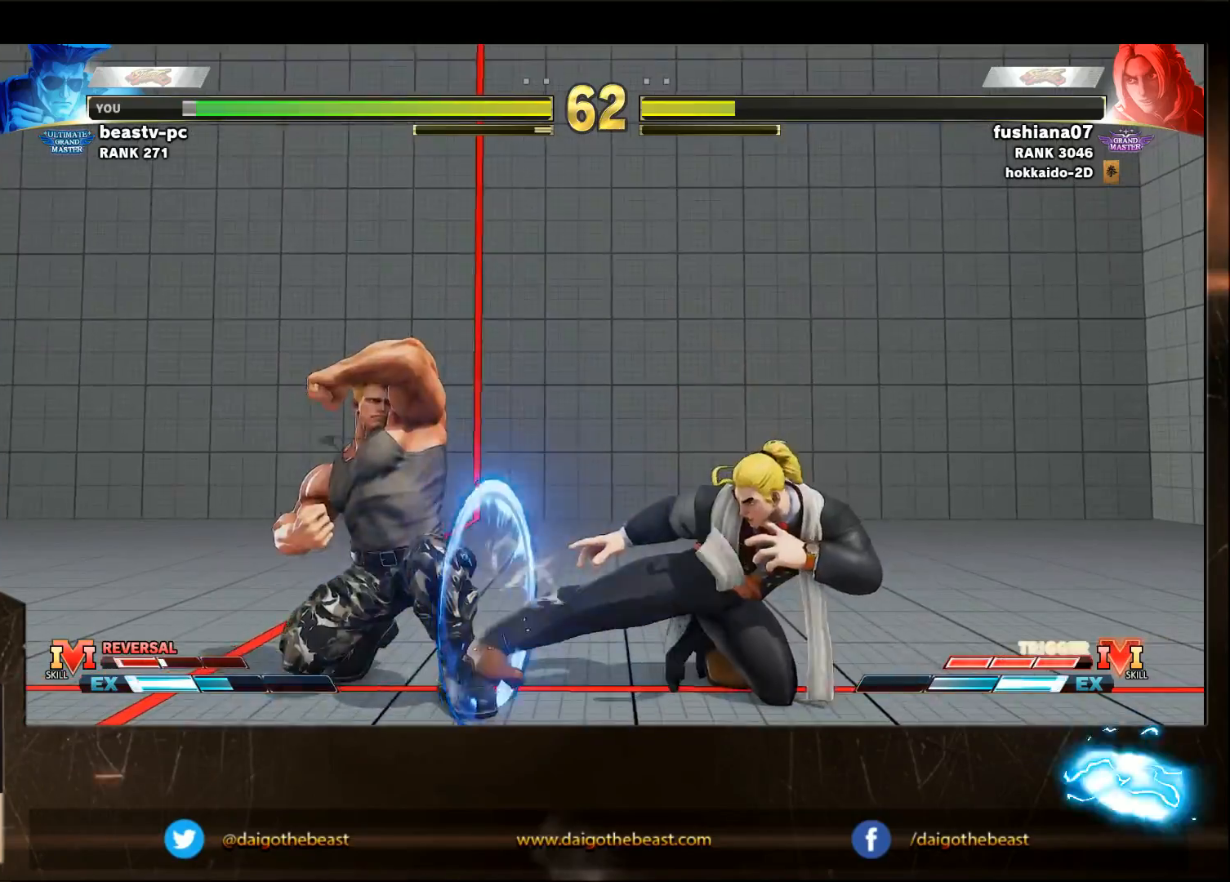
{"buttons": ["SQUARE", "TRIANGLE", "R1"], "left_stick": "down-left", "events": [[383, "R1", "down"], [383, "SQUARE", "down"], [383, "TRIANGLE", "down"]]}
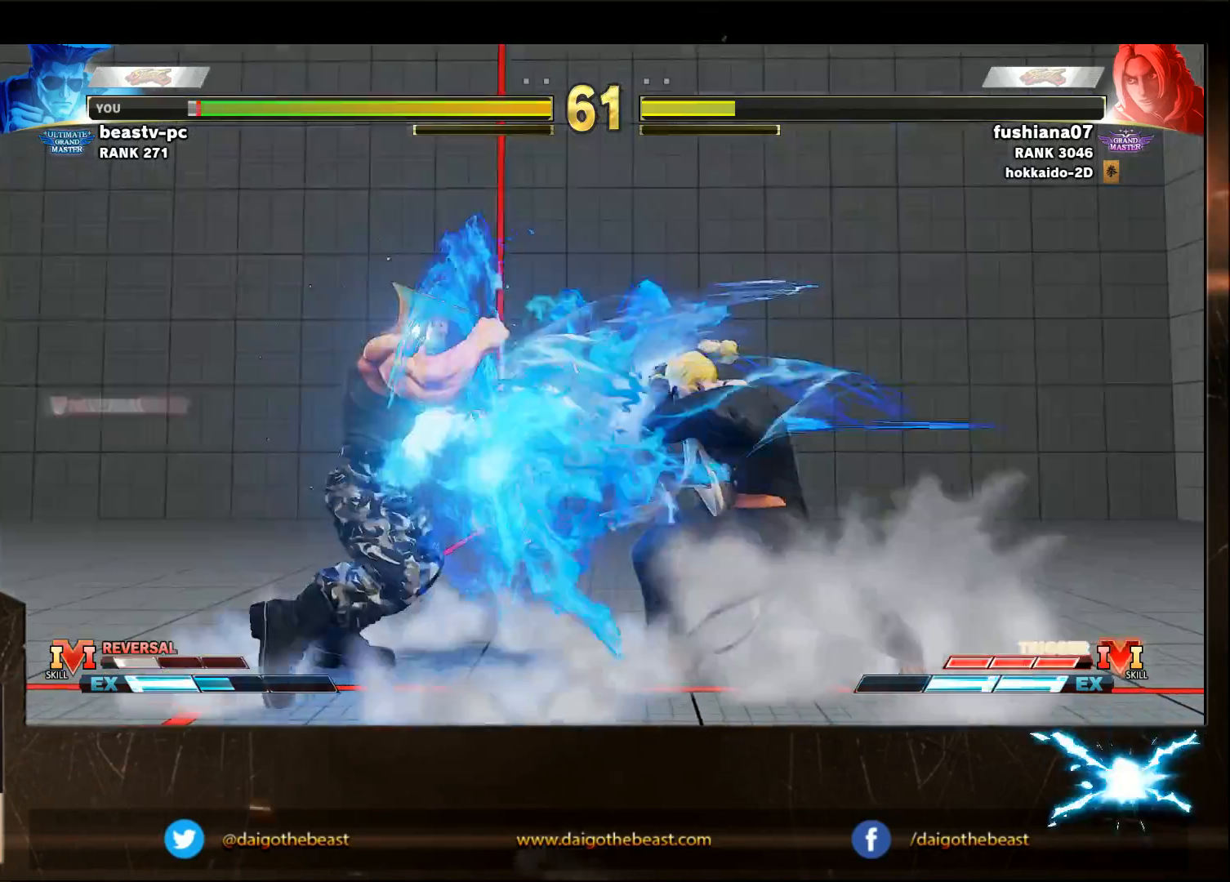
{"buttons": [], "left_stick": "down-left", "events": [[33, "R1", "up"], [33, "SQUARE", "up"], [33, "TRIANGLE", "up"]]}
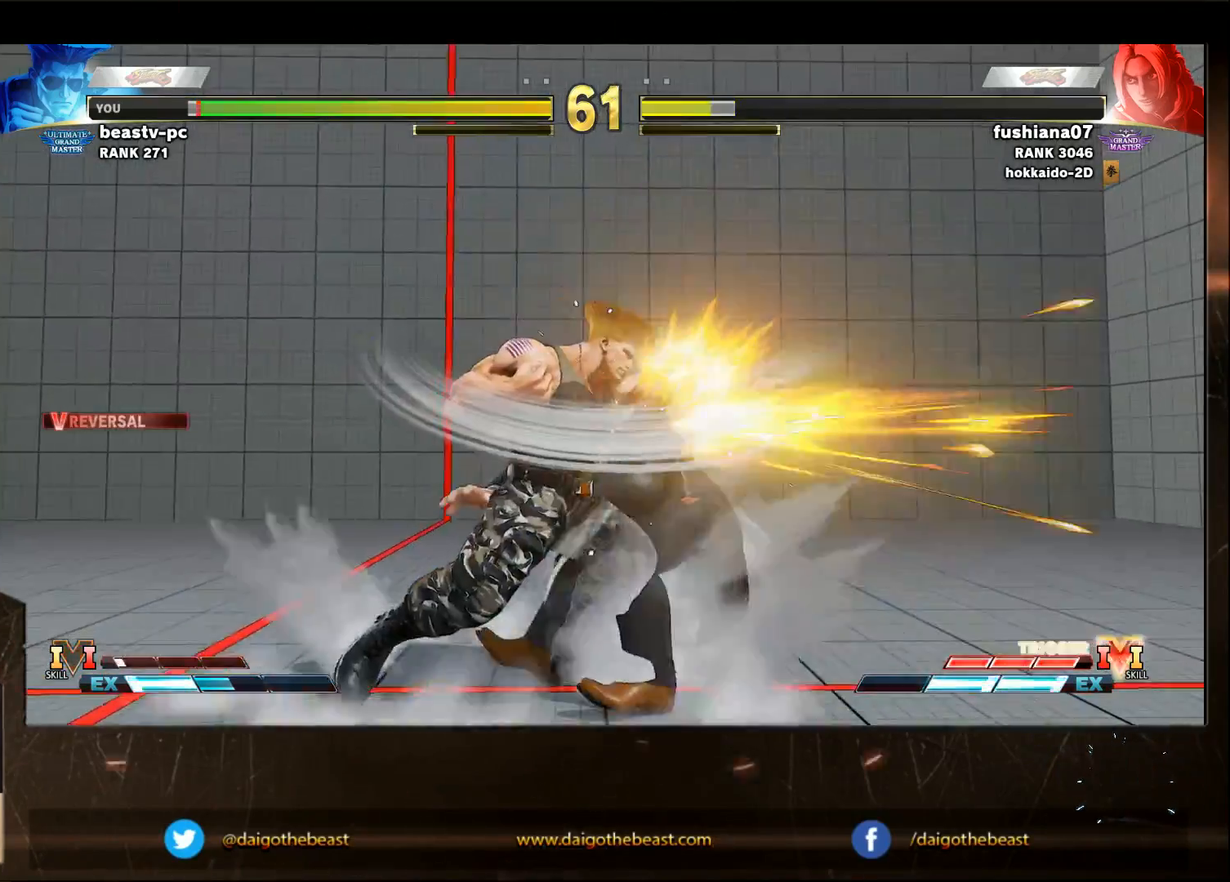
{"buttons": [], "left_stick": "down-left", "events": []}
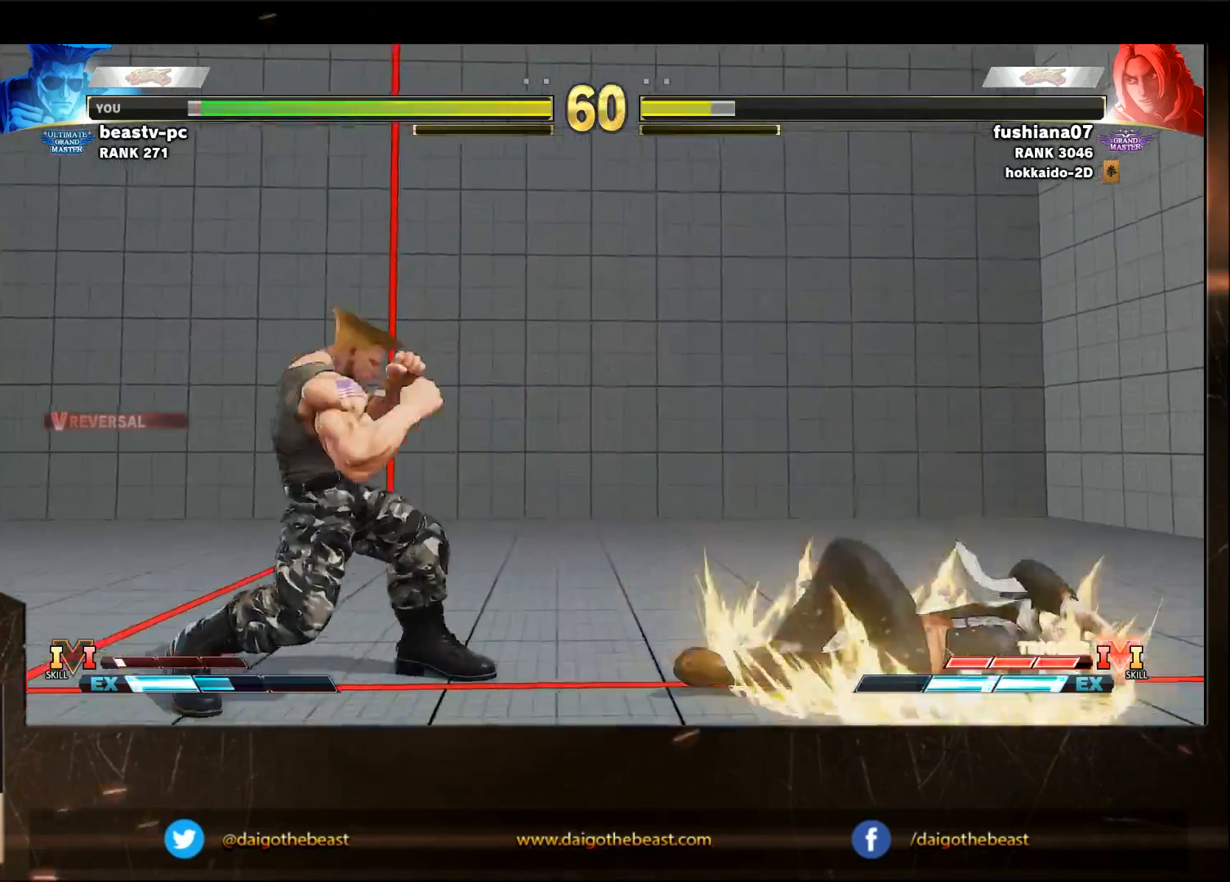
{"buttons": [], "left_stick": "down-left", "events": [[167, "R1", "down"], [167, "left_stick", "right"], [217, "R1", "up"], [217, "left_stick", "center"], [283, "left_stick", "down-left"]]}
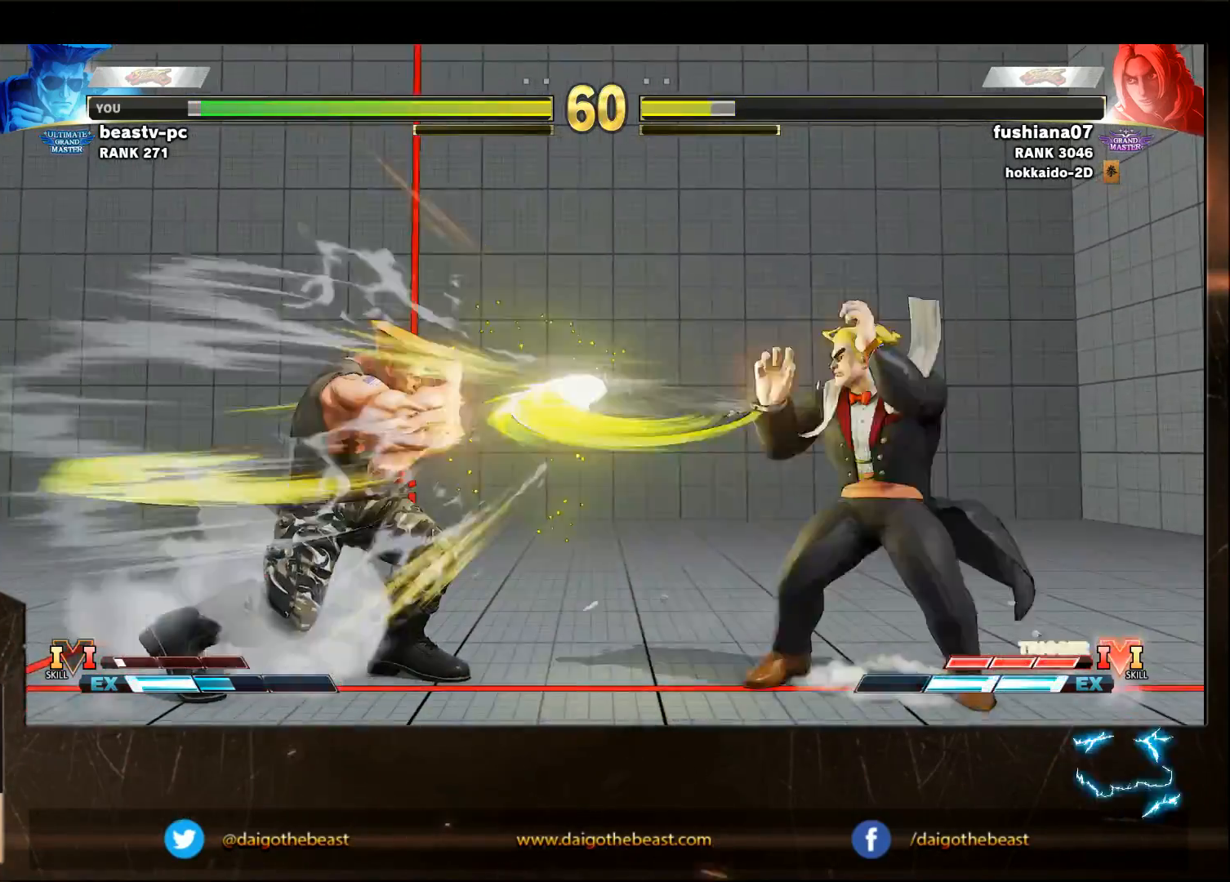
{"buttons": [], "left_stick": "right", "events": [[217, "left_stick", "center"], [417, "left_stick", "right"]]}
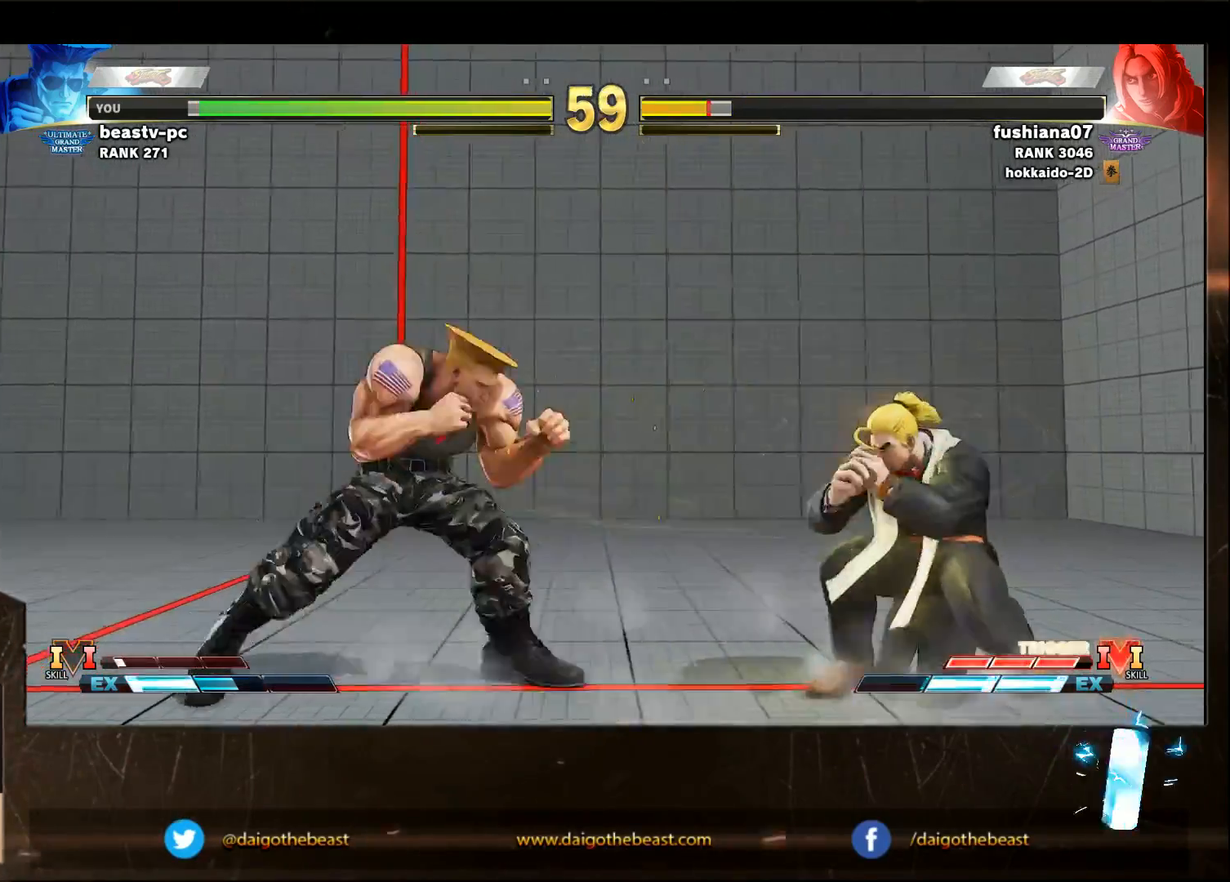
{"buttons": [], "left_stick": "down-left", "events": [[117, "left_stick", "center"], [283, "CIRCLE", "down"], [283, "left_stick", "down-left"], [417, "CIRCLE", "up"]]}
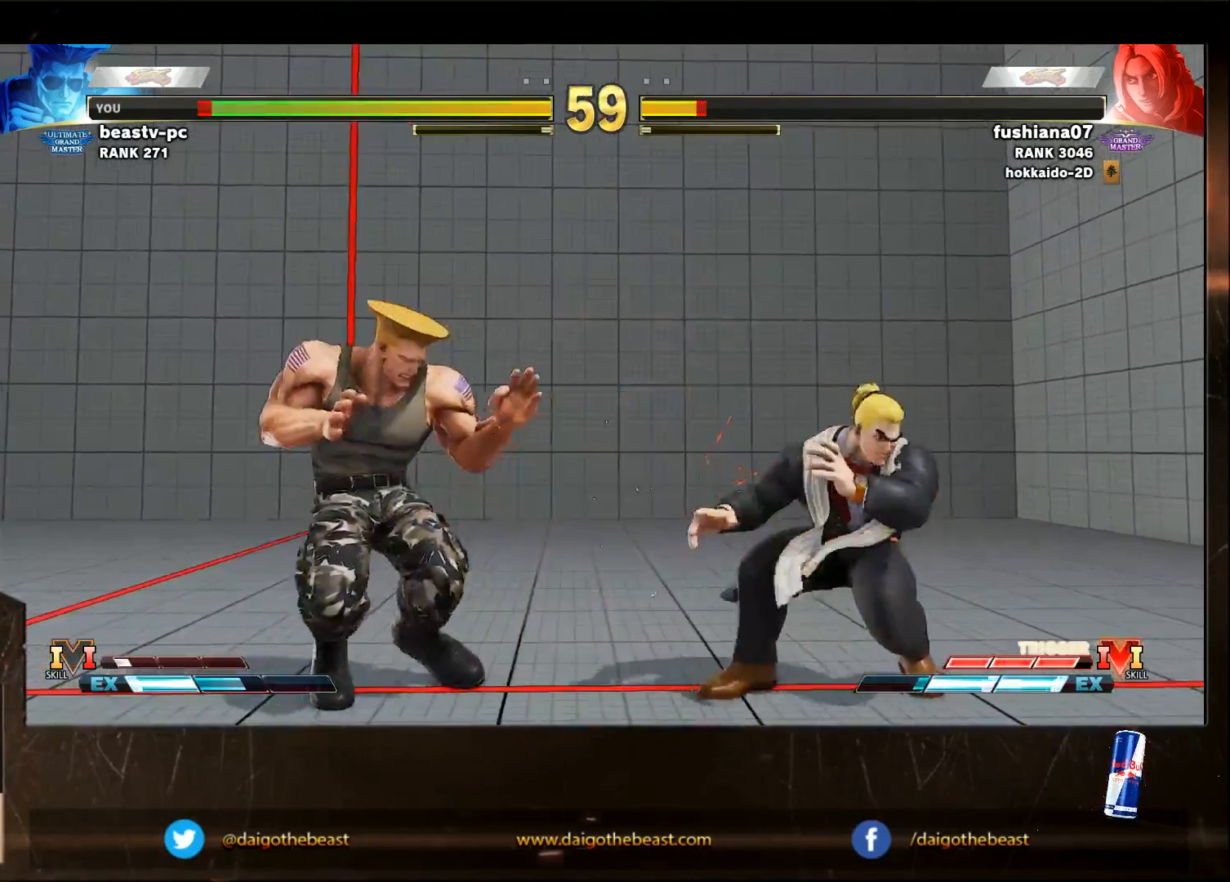
{"buttons": ["CIRCLE"], "left_stick": "right", "events": [[17, "CIRCLE", "down"], [117, "CIRCLE", "up"], [367, "CIRCLE", "down"], [367, "left_stick", "right"]]}
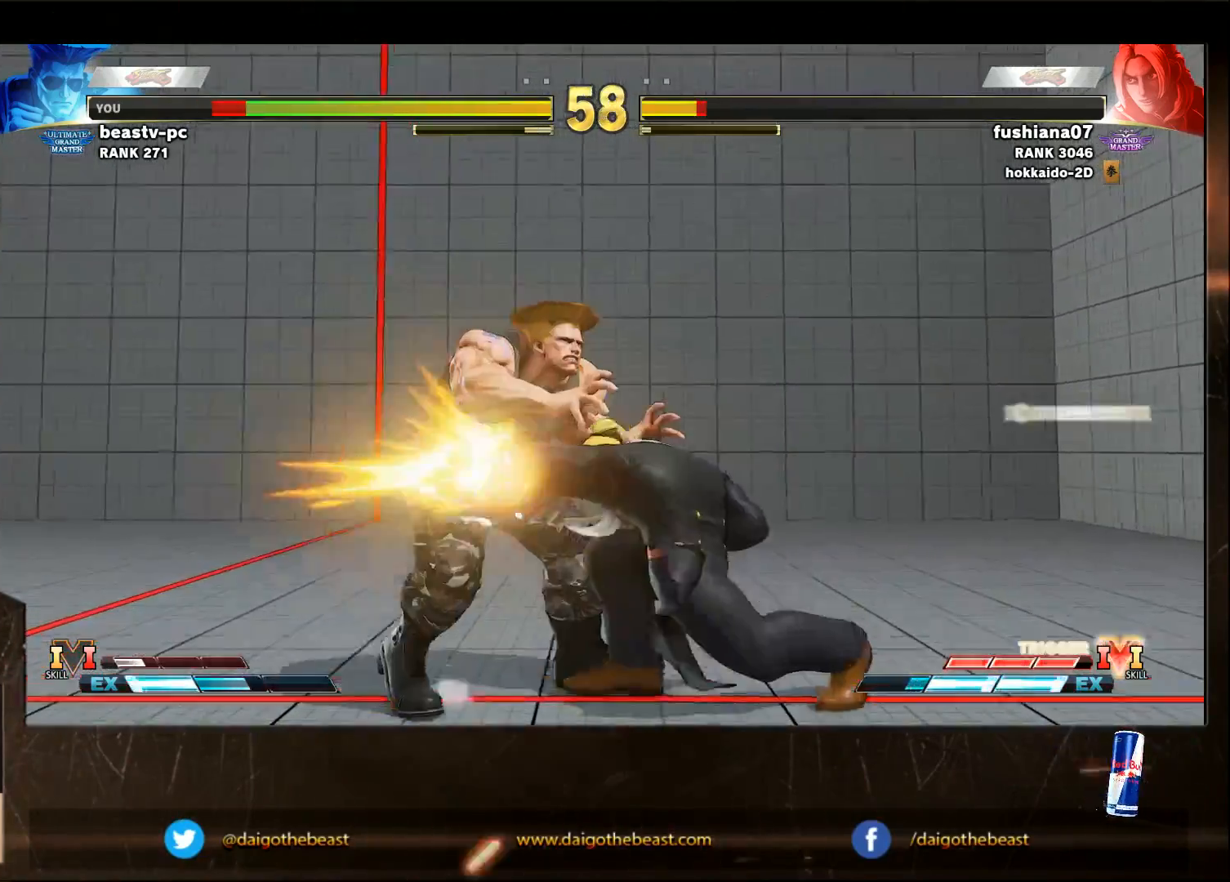
{"buttons": [], "left_stick": "down-left", "events": [[33, "CIRCLE", "up"], [33, "left_stick", "down-left"]]}
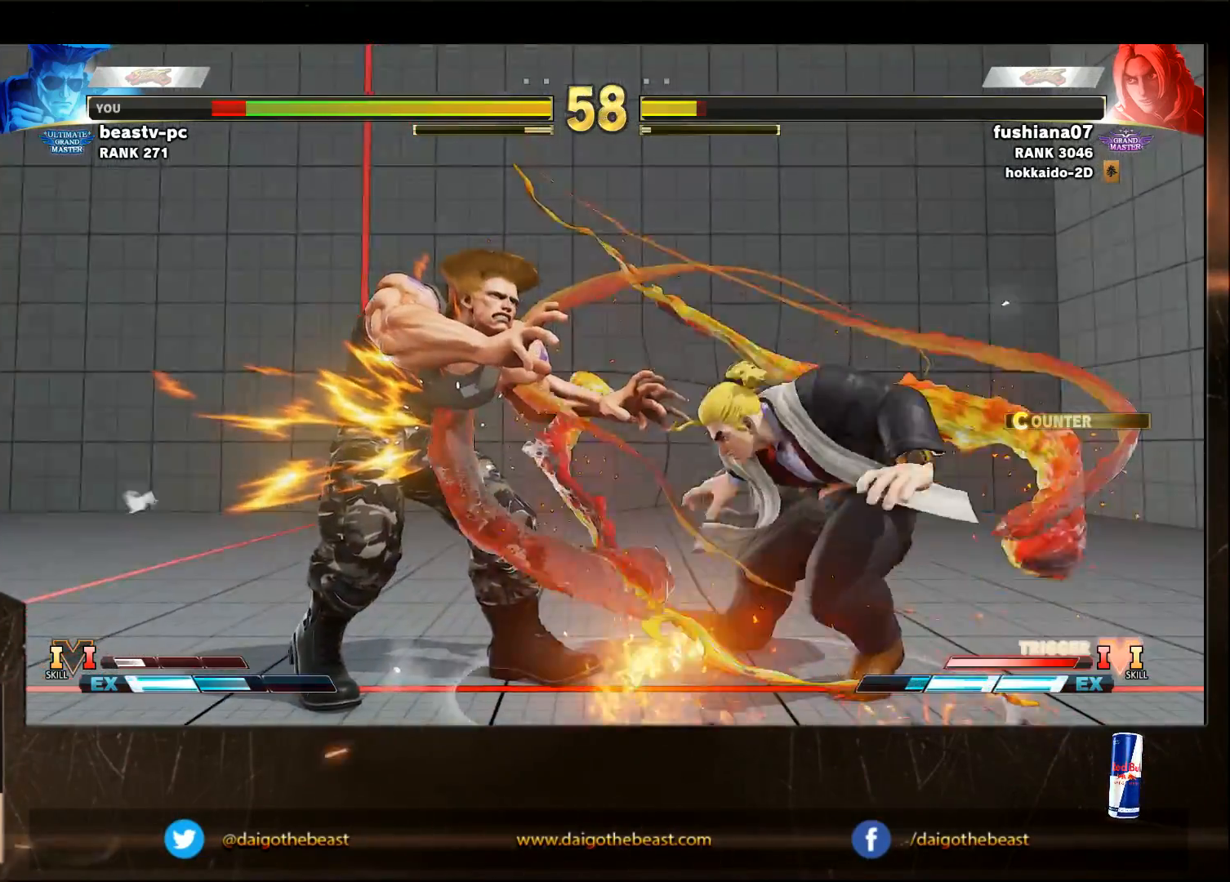
{"buttons": [], "left_stick": "down-left", "events": []}
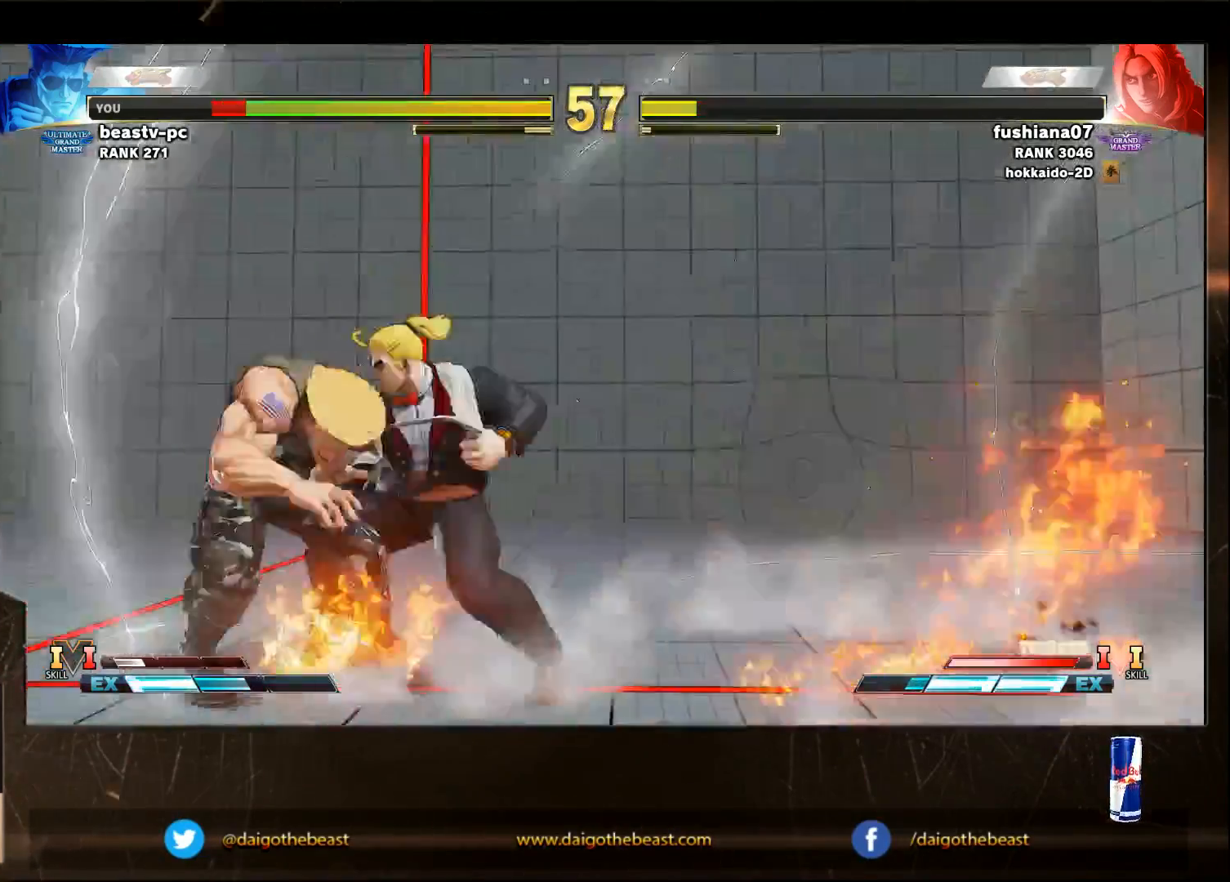
{"buttons": [], "left_stick": "down-left", "events": []}
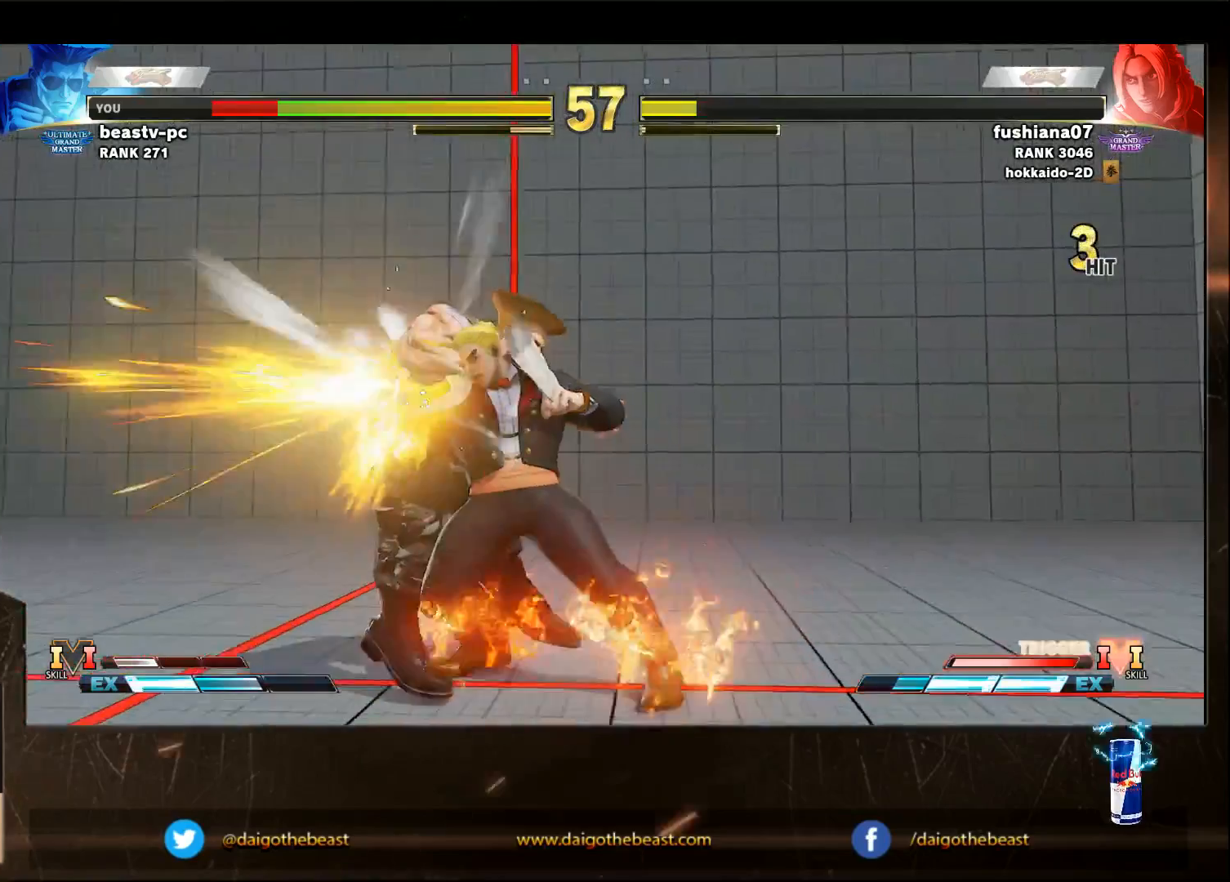
{"buttons": [], "left_stick": "down-left", "events": []}
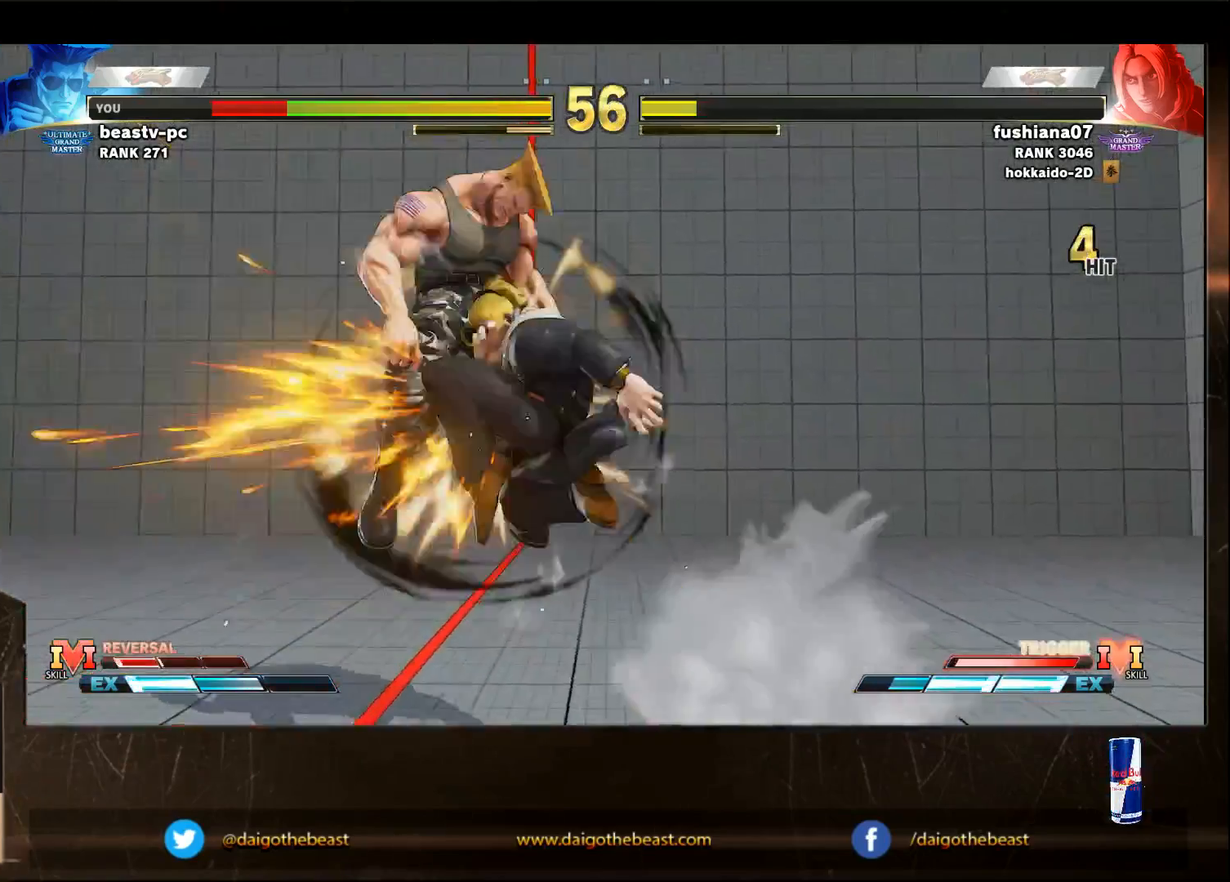
{"buttons": [], "left_stick": "right", "events": [[33, "left_stick", "right"]]}
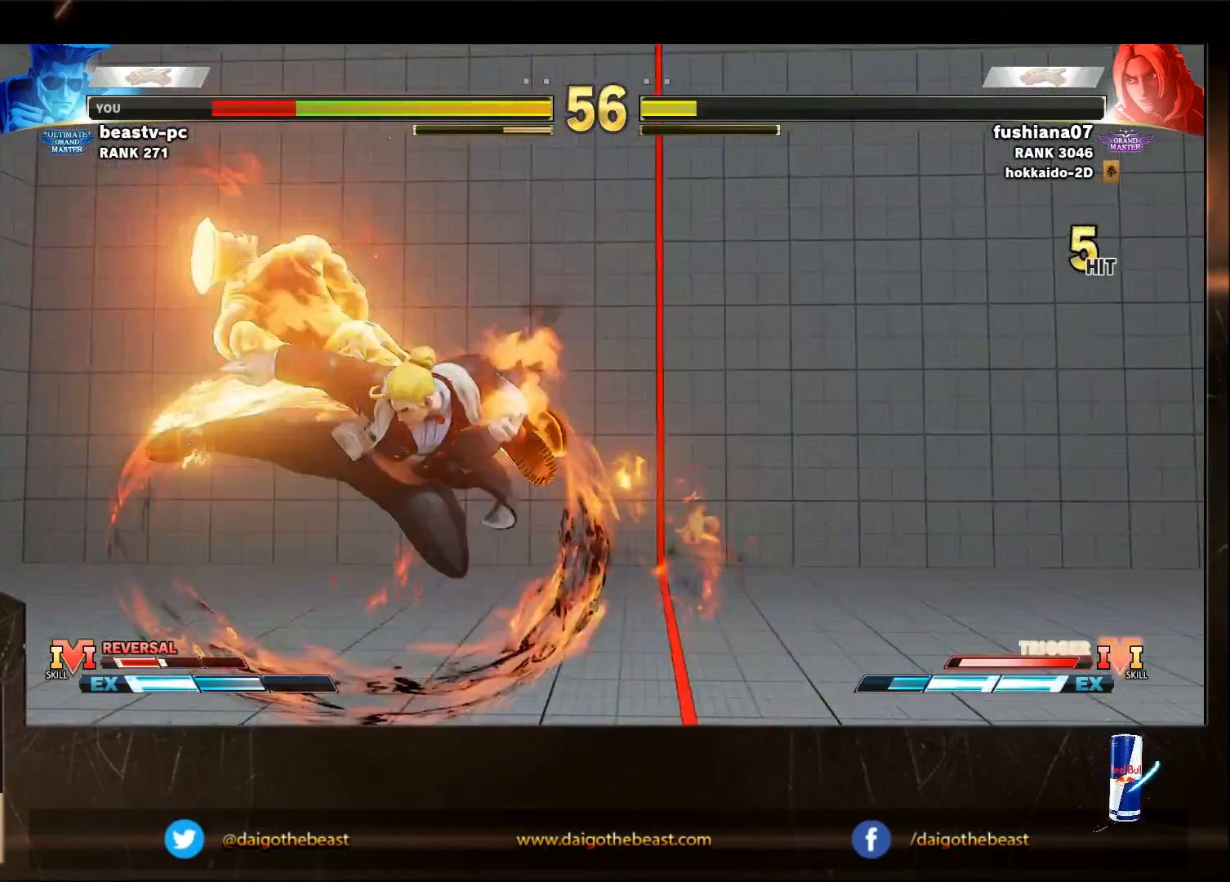
{"buttons": ["SQUARE", "TRIANGLE", "R1"], "left_stick": "right", "events": [[483, "R1", "down"], [483, "SQUARE", "down"], [483, "TRIANGLE", "down"]]}
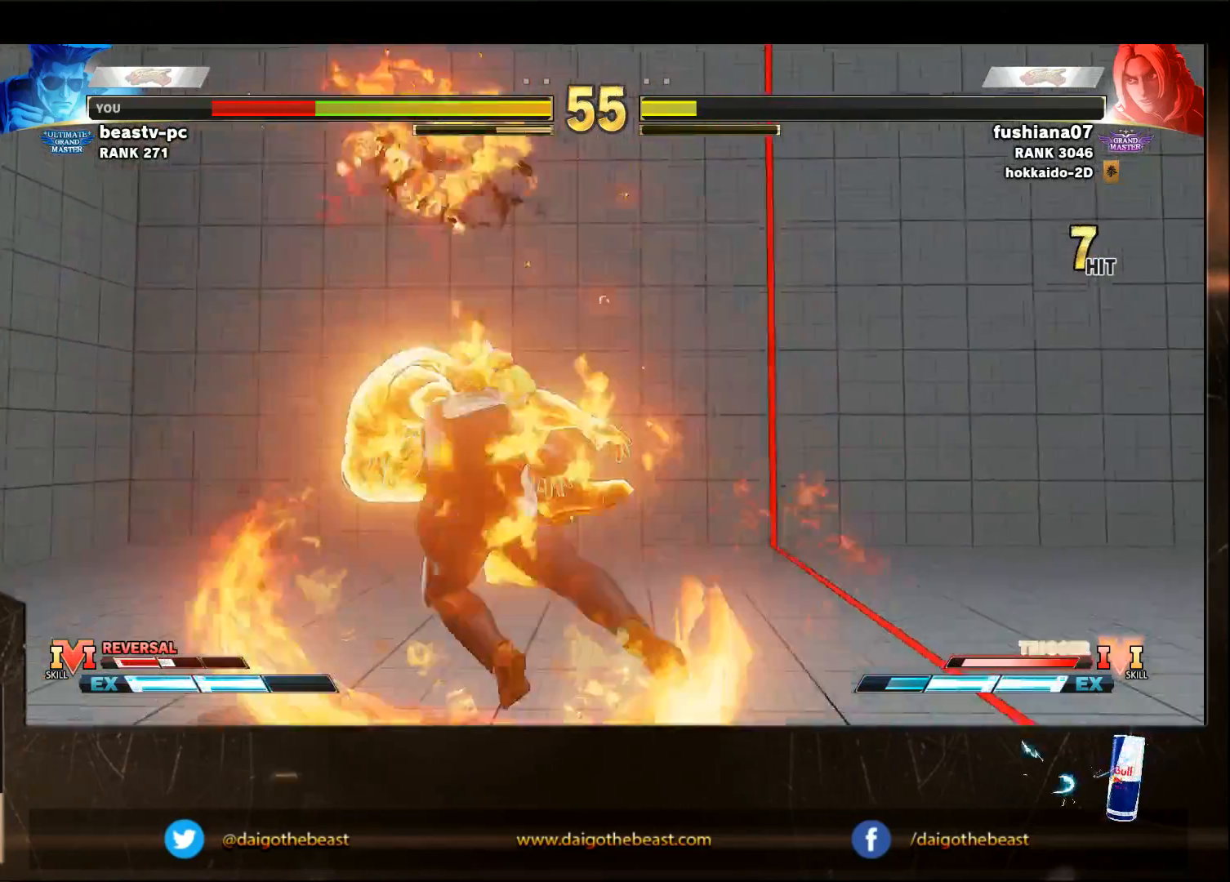
{"buttons": [], "left_stick": "down", "events": [[17, "R1", "up"], [17, "SQUARE", "up"], [83, "SQUARE", "down"], [200, "R1", "down"], [333, "R1", "up"], [417, "SQUARE", "up"], [417, "TRIANGLE", "up"], [433, "left_stick", "down"]]}
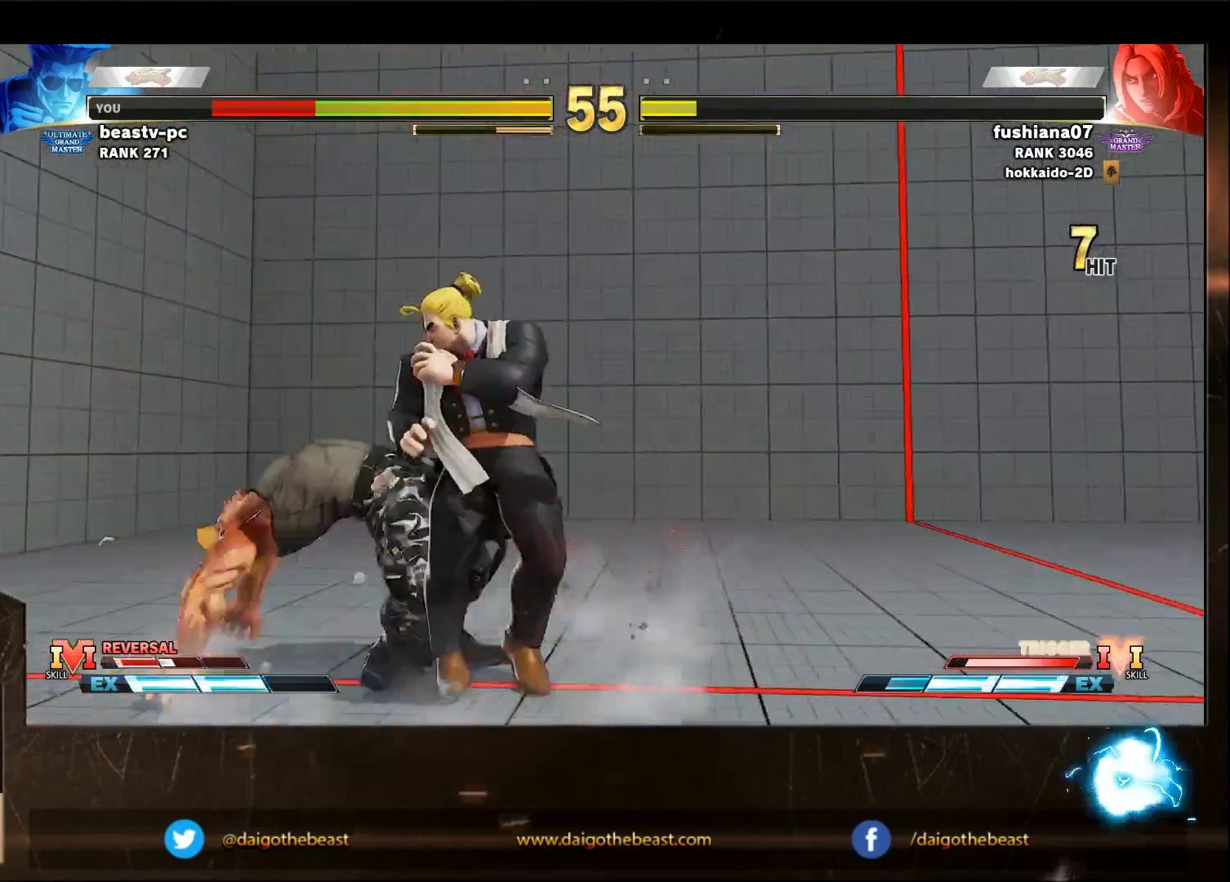
{"buttons": [], "left_stick": "down-left", "events": [[33, "left_stick", "down-left"], [317, "CROSS", "down"], [317, "SQUARE", "down"], [367, "CROSS", "up"], [367, "SQUARE", "up"]]}
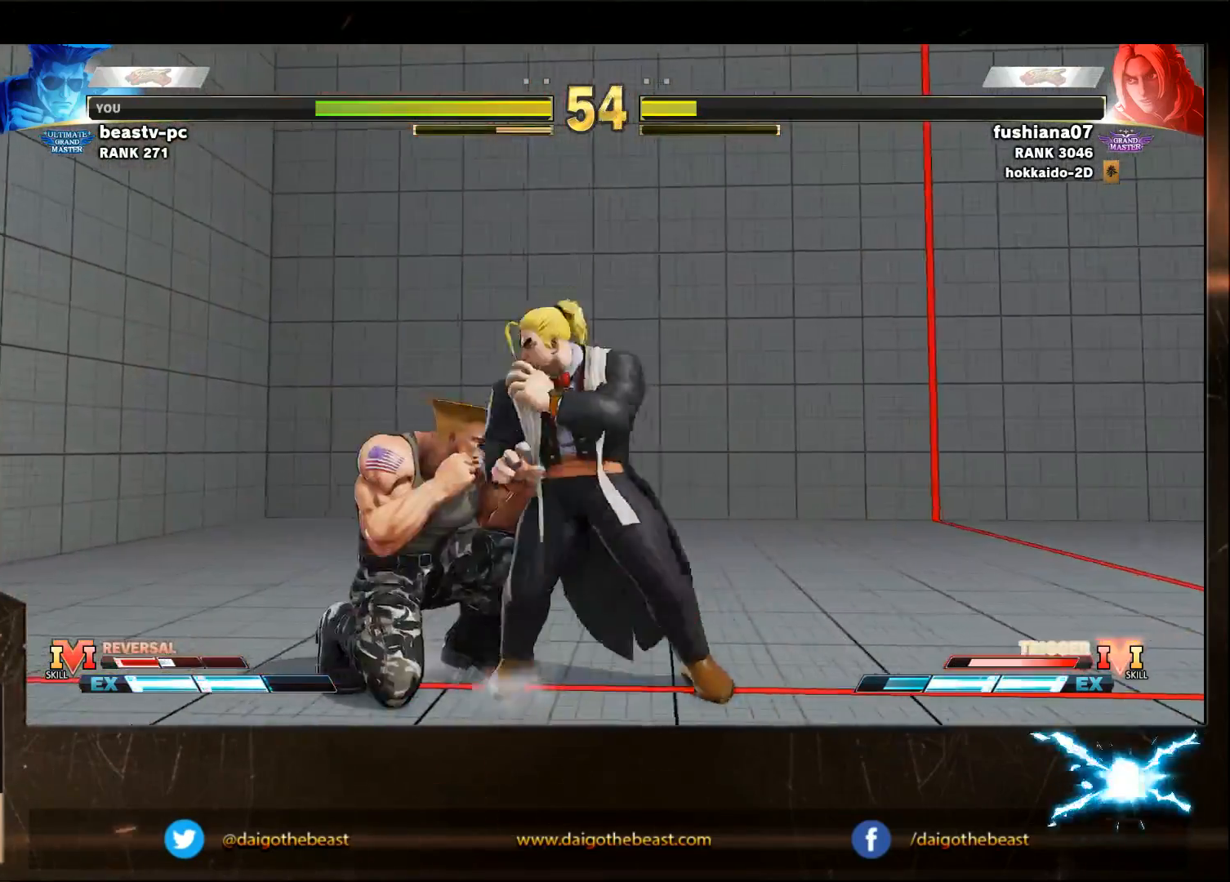
{"buttons": [], "left_stick": "down-left", "events": []}